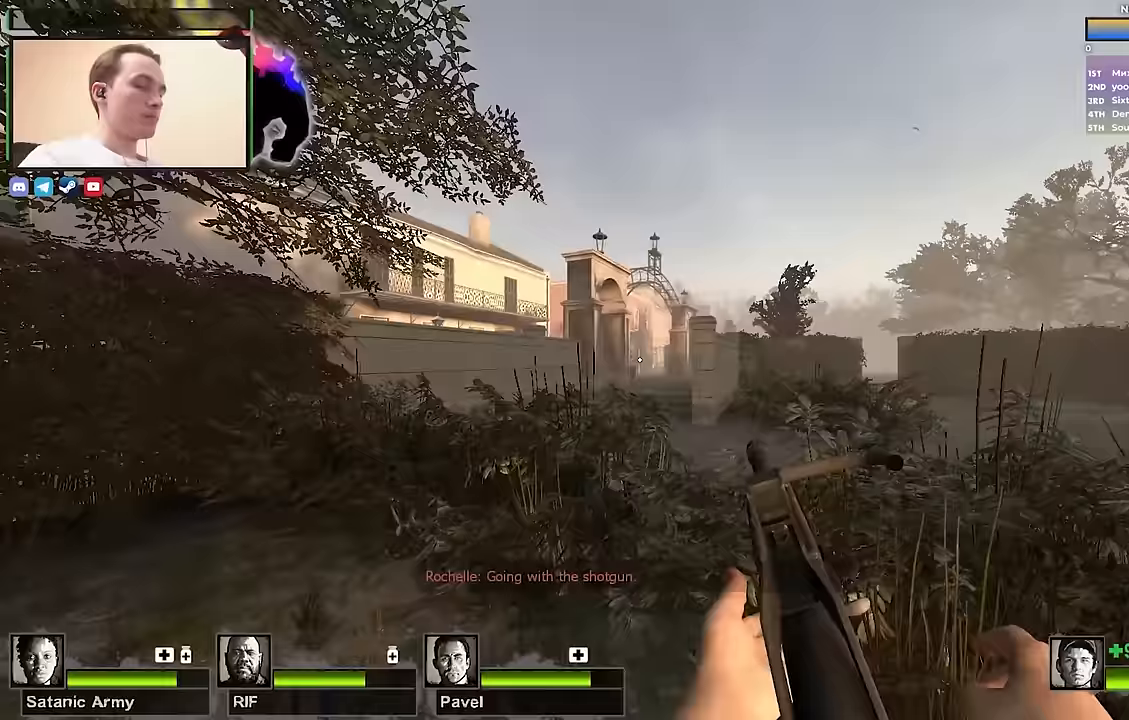
Gameplay with keyboard; each line is a JSON object with the keys held at the frame after it. "events" lists presses ("down") and releases ("up") of "1", "2", "3", "4", "a", "alt", "ctrl", "d", "e", "f", "q", "r", "s", "shift", "space", "tab" and "w" between this image and that frame as [ms after this image, input, new state], when the widget could be followed in between. No other keys are recorded. Mouse input is not recorded.
{"keys": ["w"], "events": [[100, "4", "up"], [100, "q", "down"], [233, "q", "up"], [417, "2", "down"], [467, "2", "up"]]}
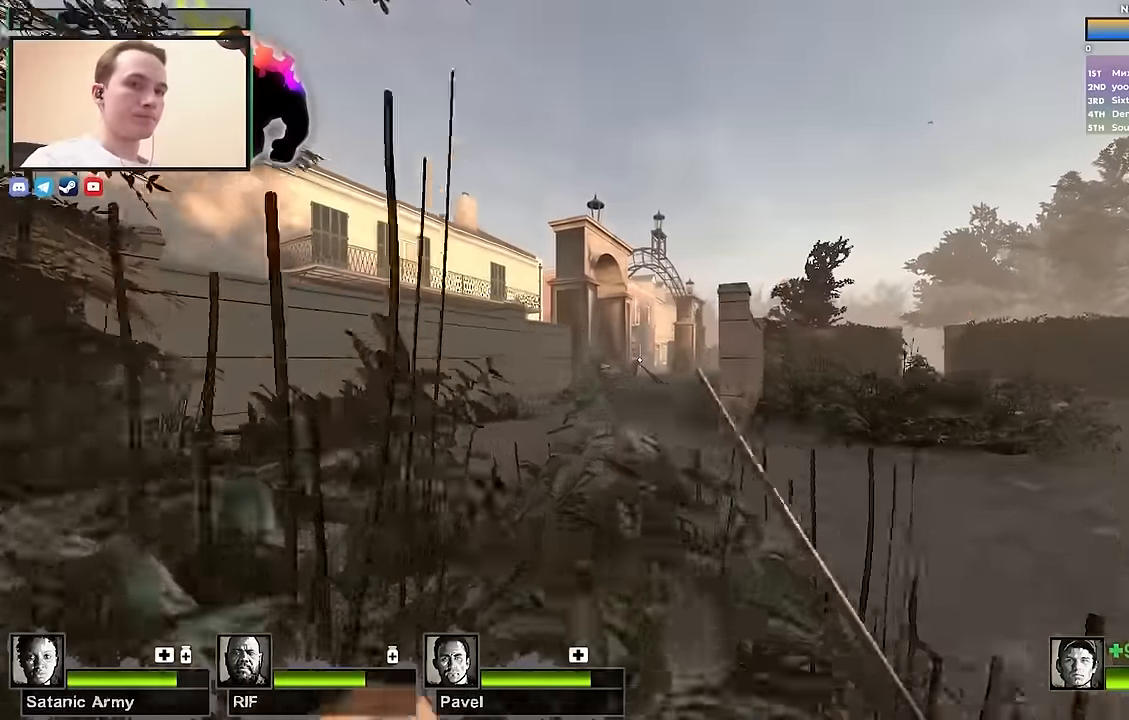
{"keys": ["w"], "events": [[100, "1", "down"], [150, "1", "up"]]}
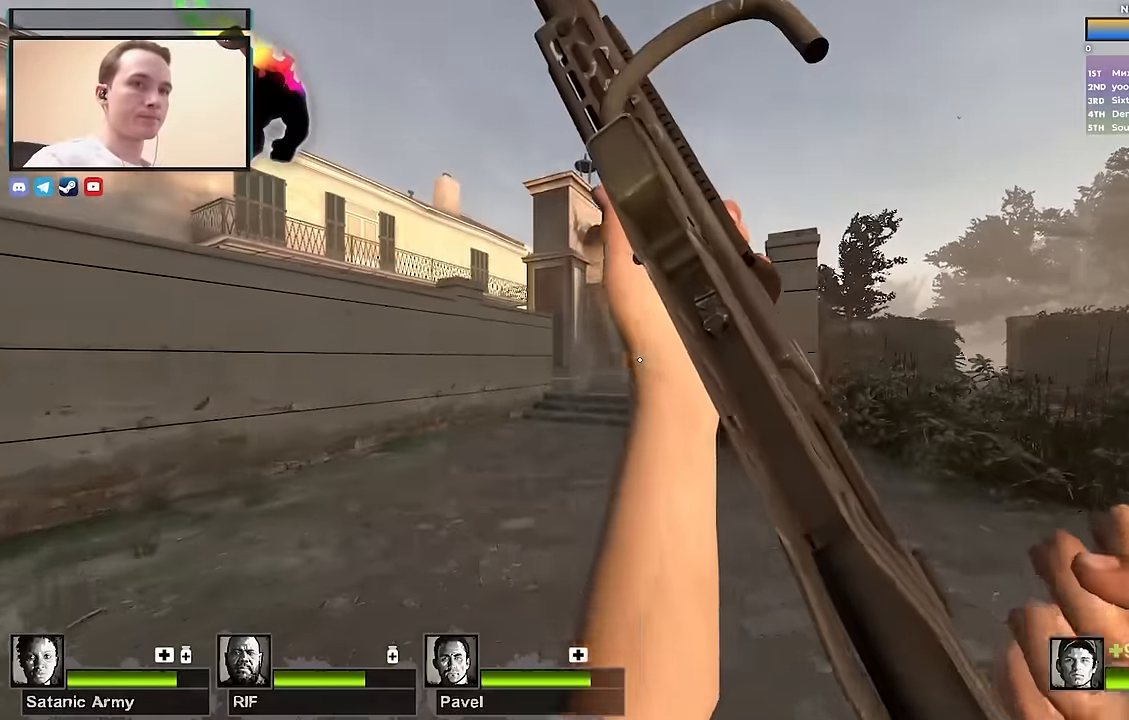
{"keys": ["w"], "events": []}
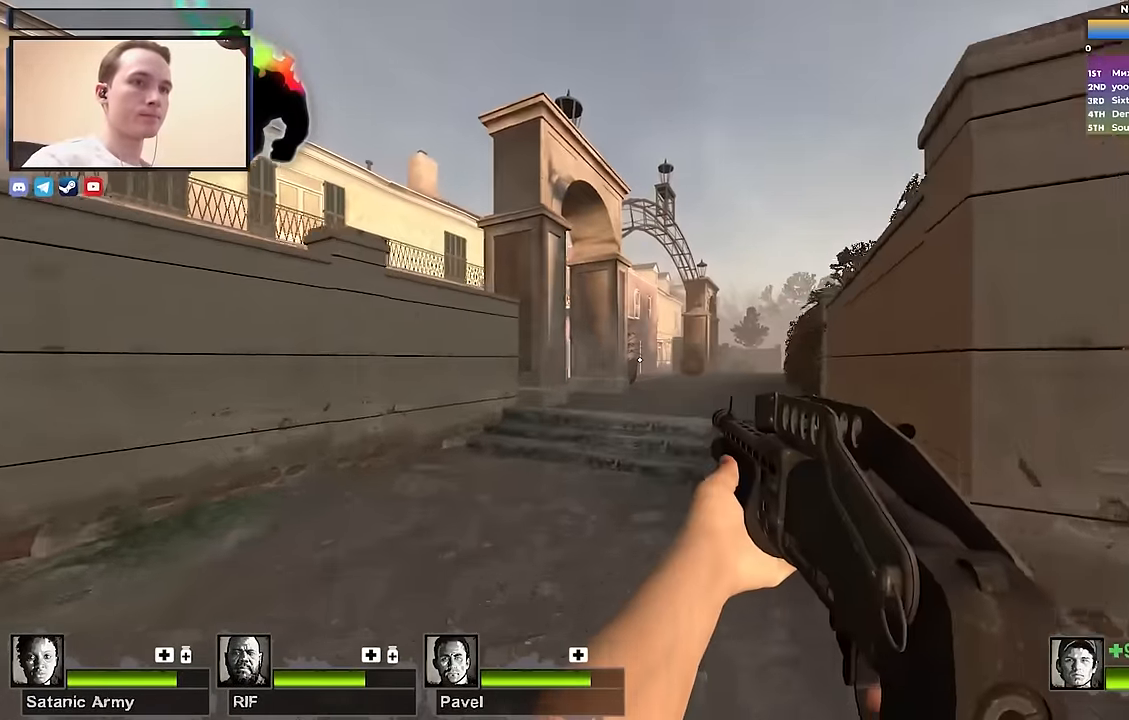
{"keys": ["w"], "events": []}
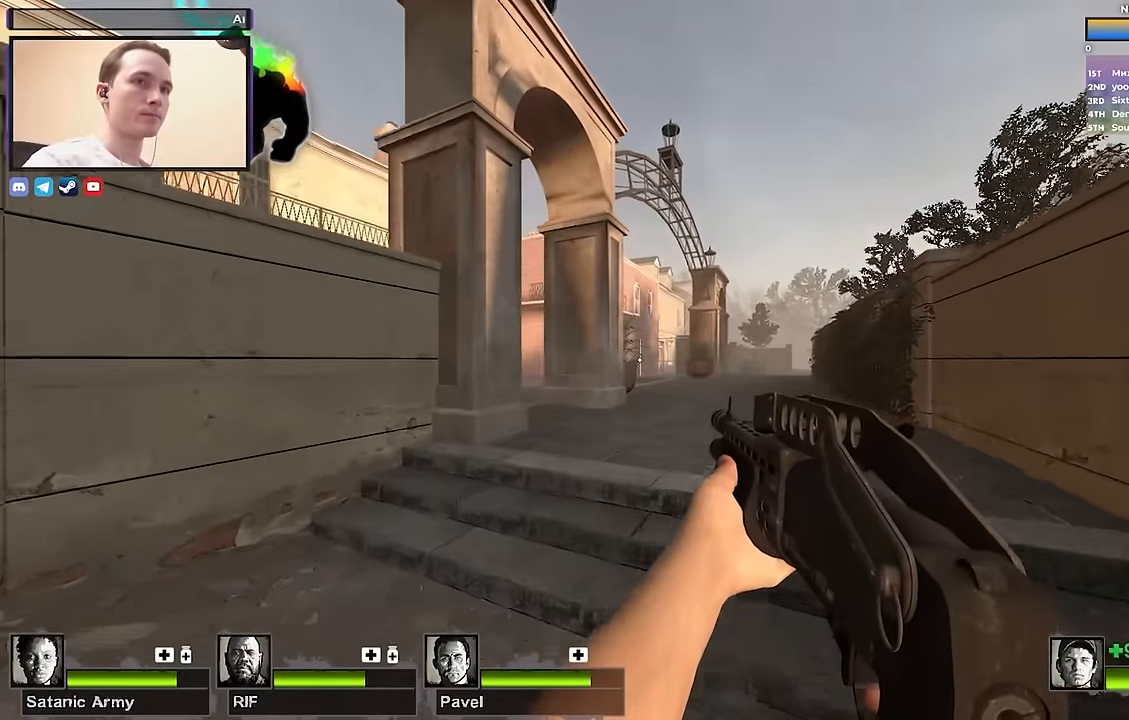
{"keys": ["w"], "events": []}
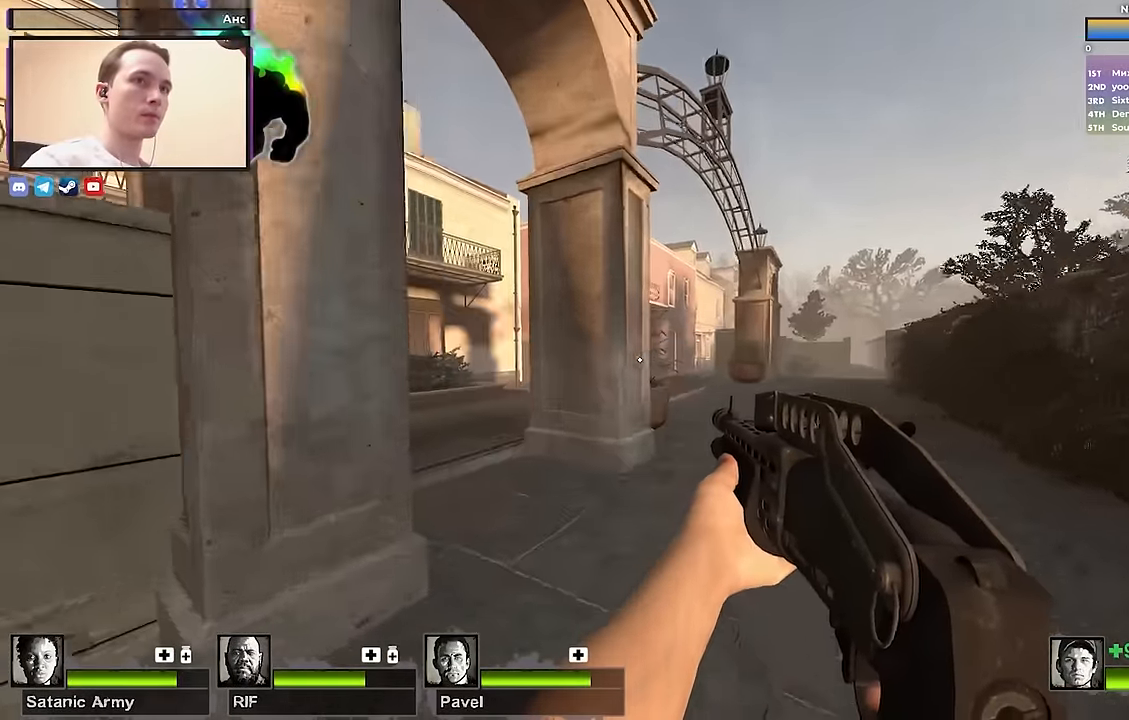
{"keys": ["w"], "events": [[33, "q", "down"], [67, "q", "up"], [167, "q", "down"], [267, "q", "up"]]}
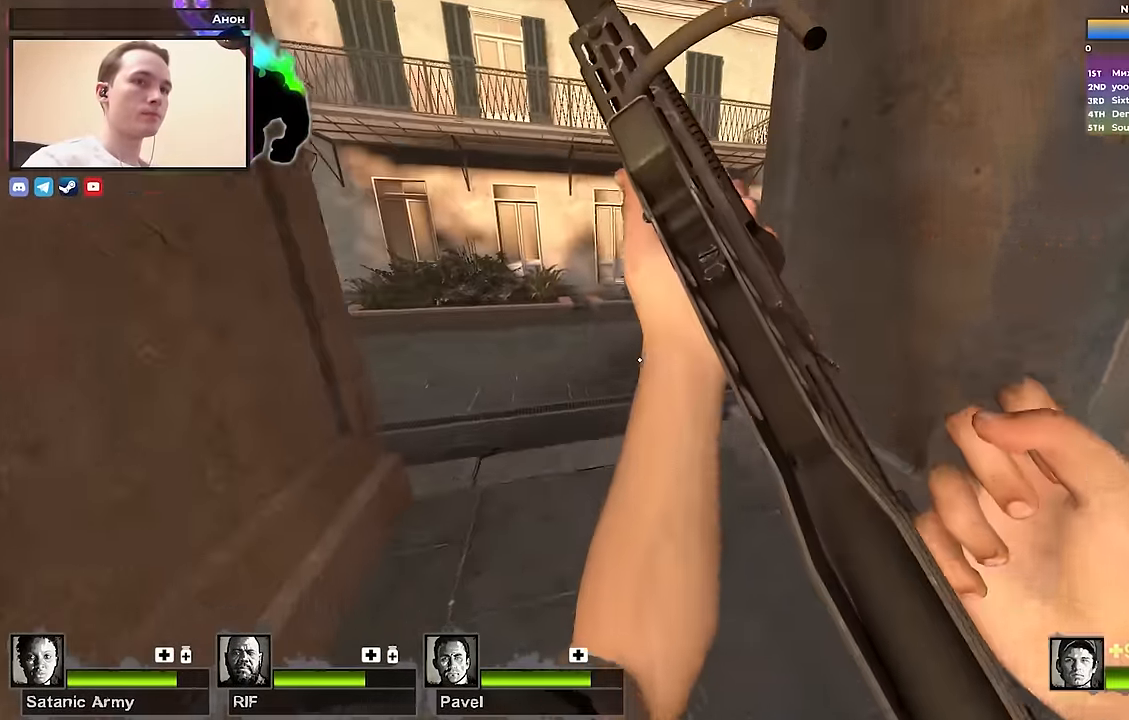
{"keys": ["w"], "events": [[267, "a", "down"], [317, "a", "up"]]}
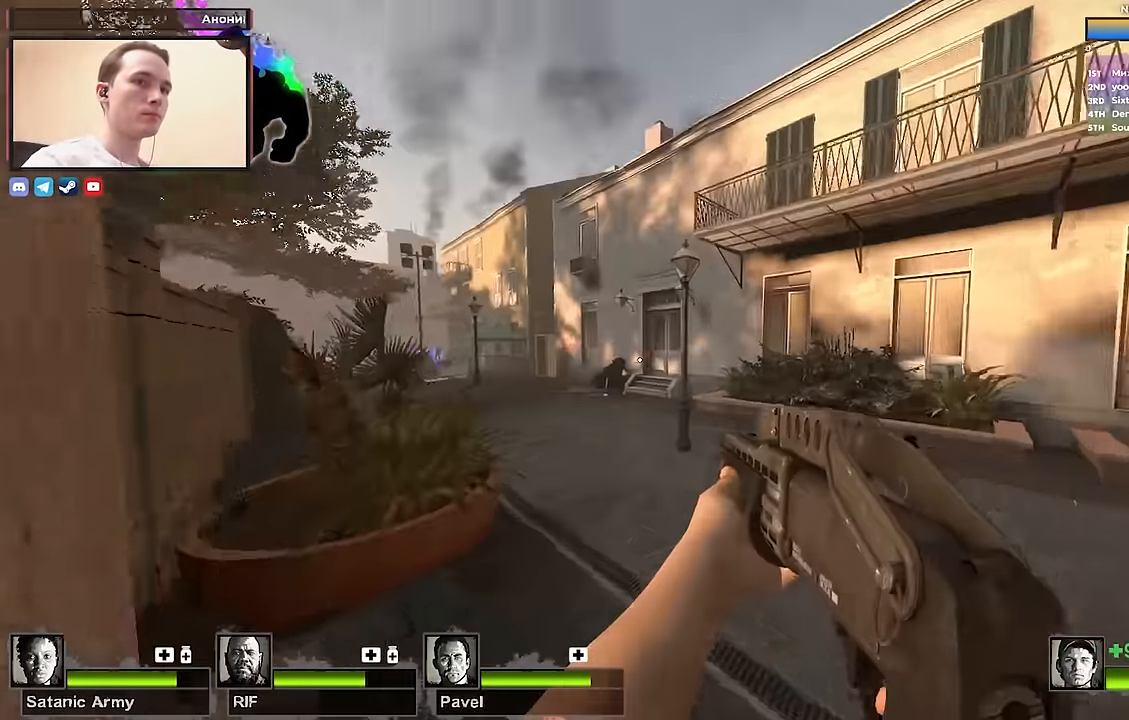
{"keys": ["w"], "events": []}
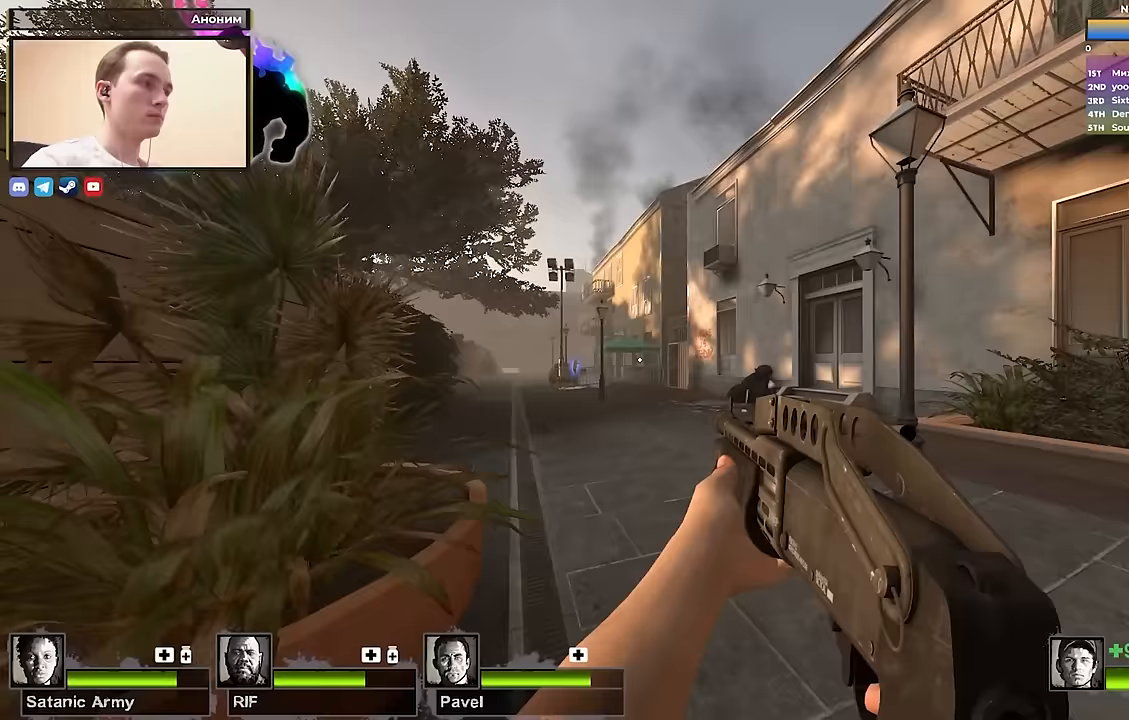
{"keys": ["a", "w"], "events": [[300, "a", "down"]]}
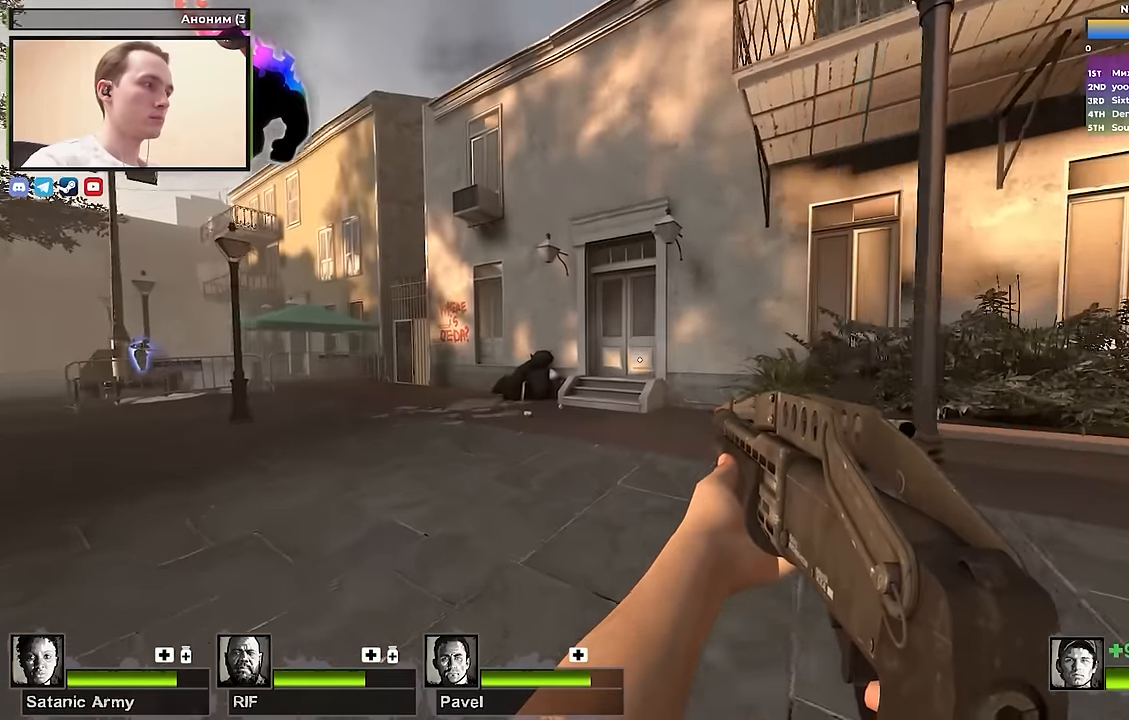
{"keys": ["w"], "events": [[50, "a", "up"], [133, "a", "down"], [233, "a", "up"]]}
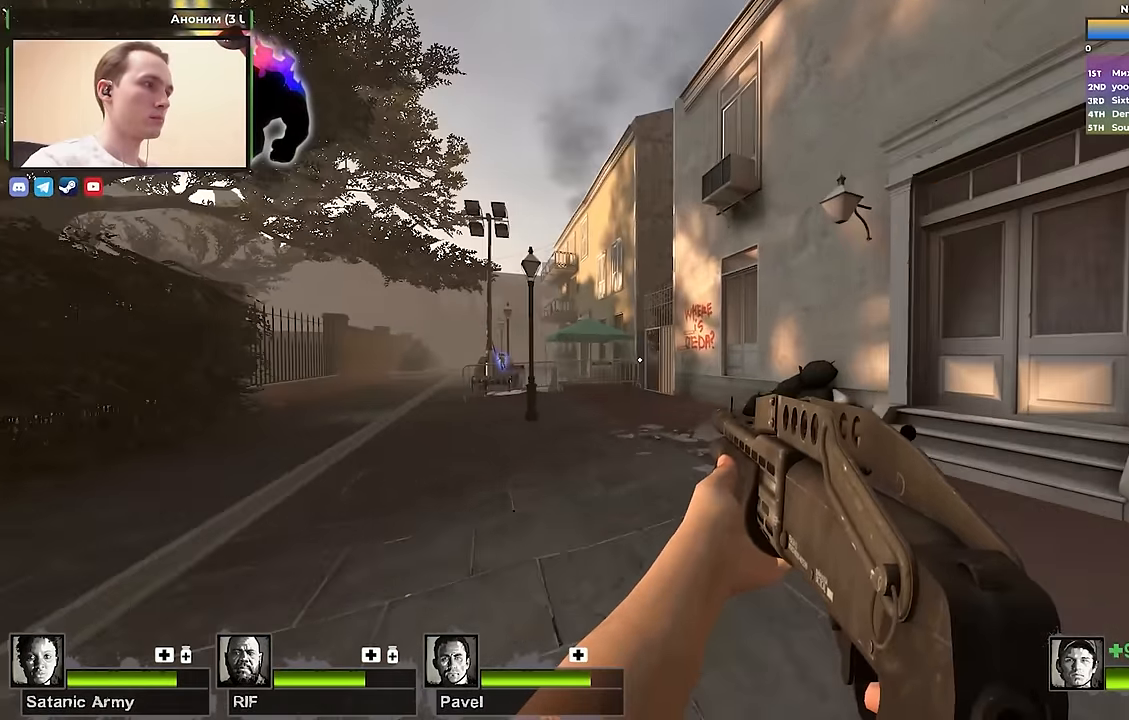
{"keys": ["w"], "events": []}
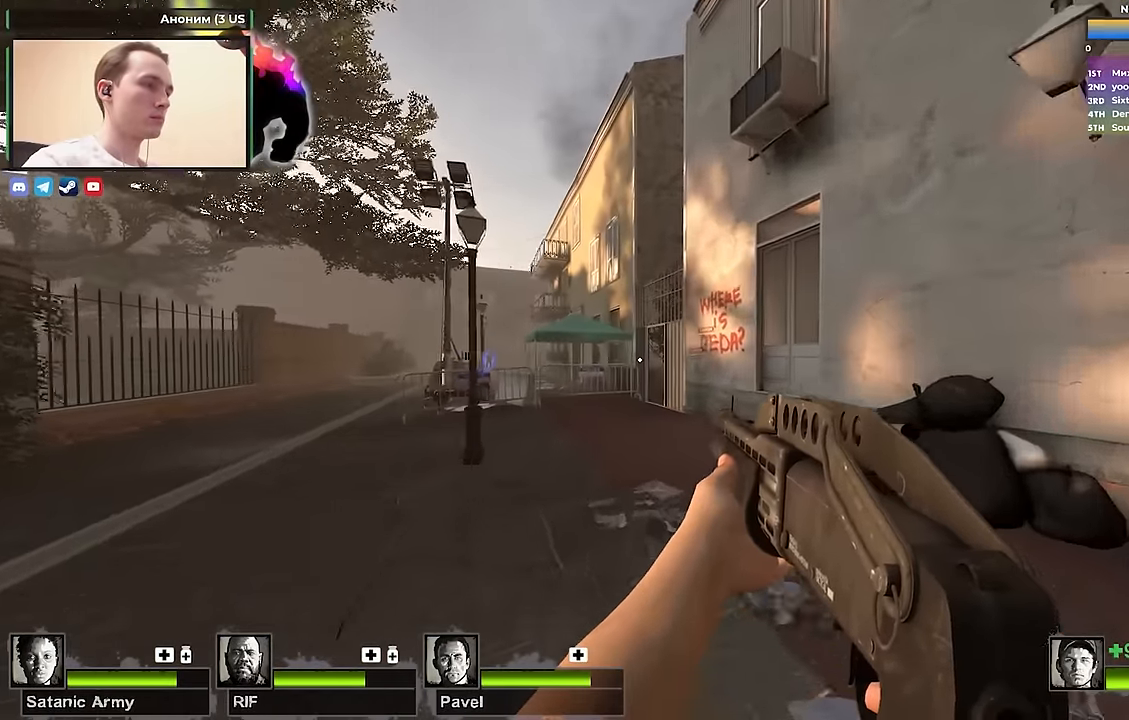
{"keys": ["w"], "events": []}
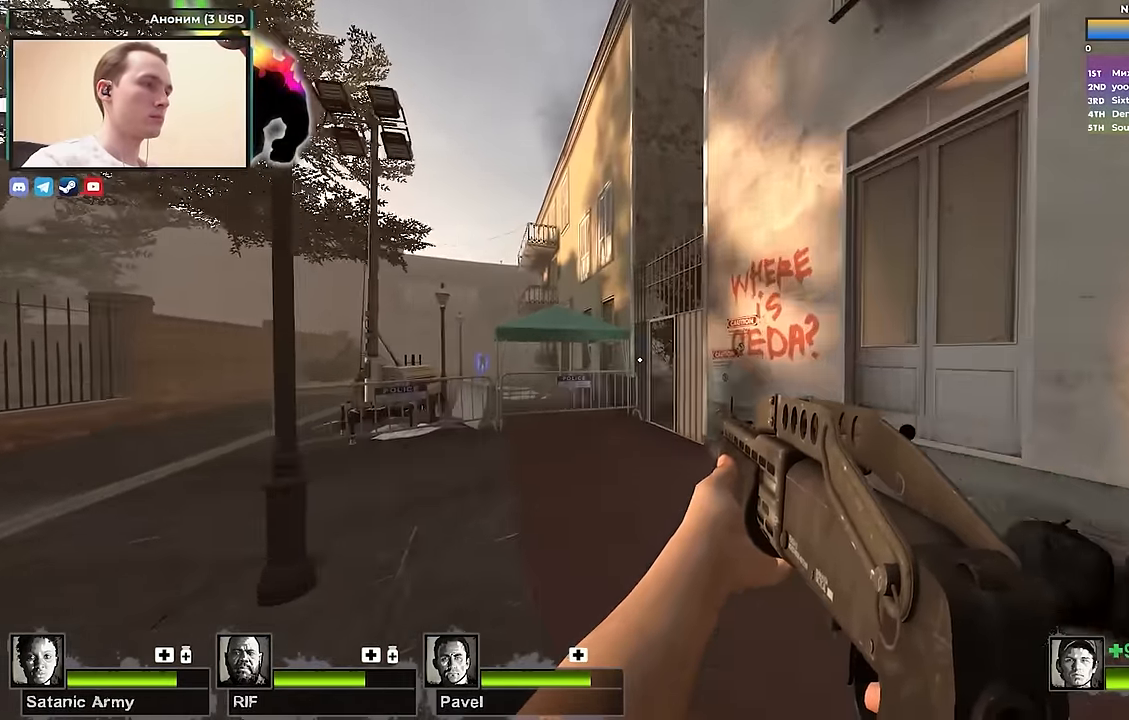
{"keys": ["w"], "events": [[133, "tab", "down"], [317, "tab", "up"]]}
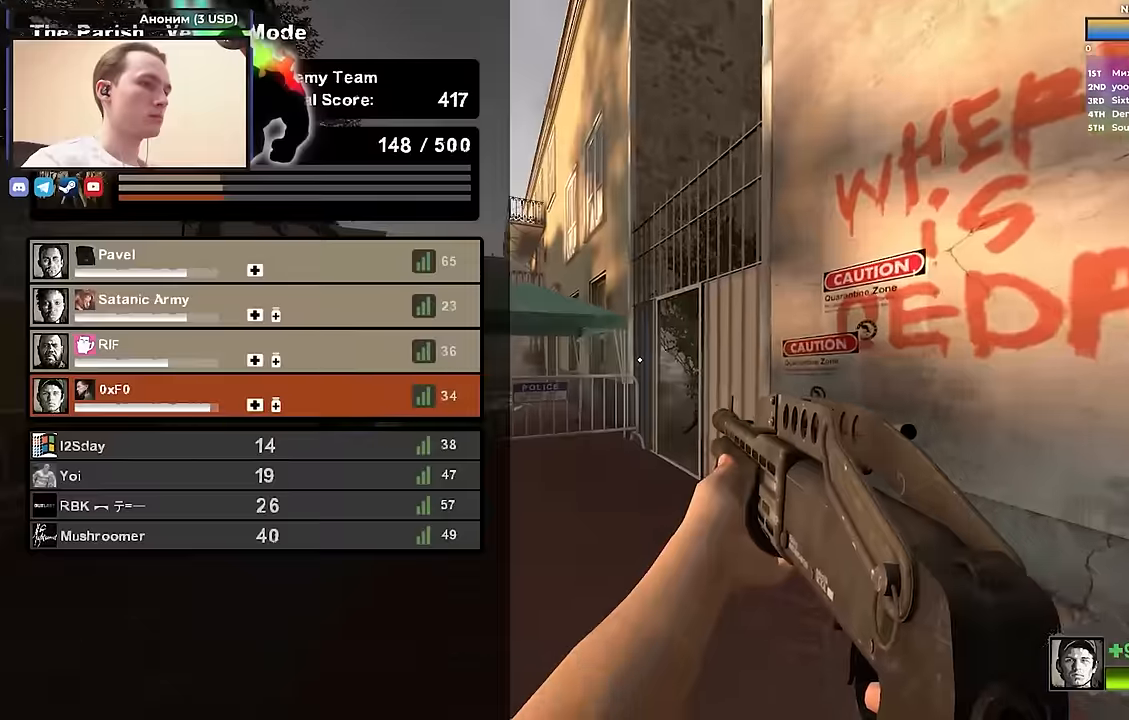
{"keys": ["w"], "events": [[17, "tab", "down"], [50, "tab", "up"]]}
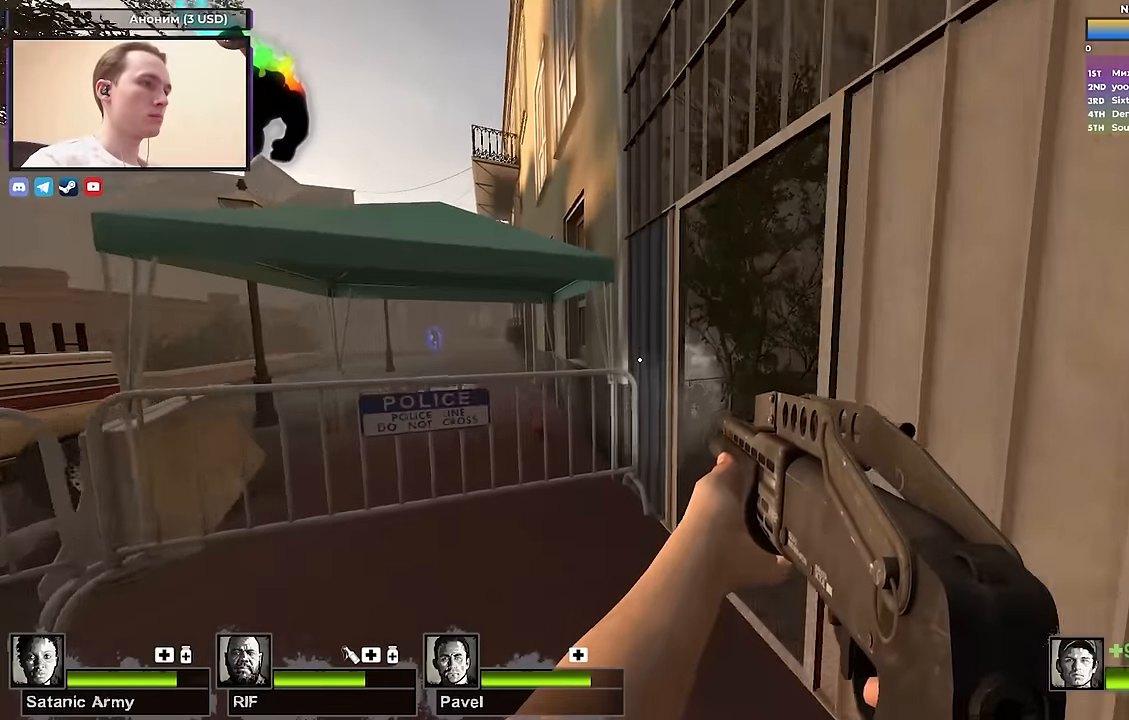
{"keys": ["w"], "events": [[167, "d", "down"], [450, "d", "up"]]}
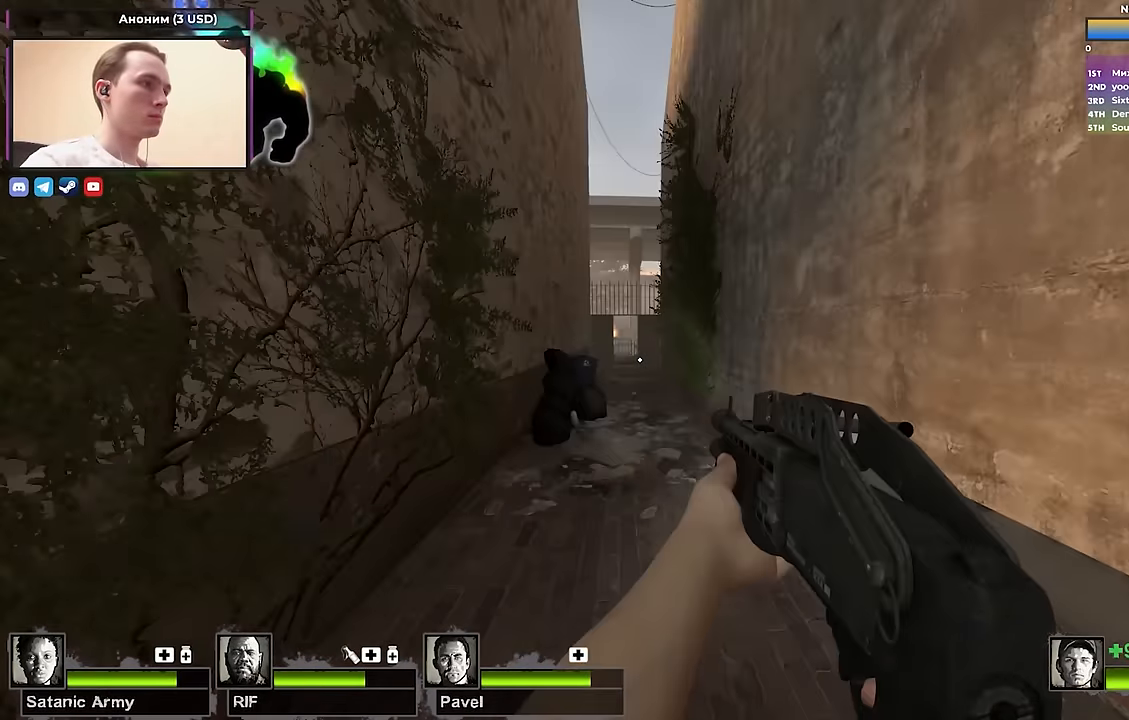
{"keys": ["w"], "events": []}
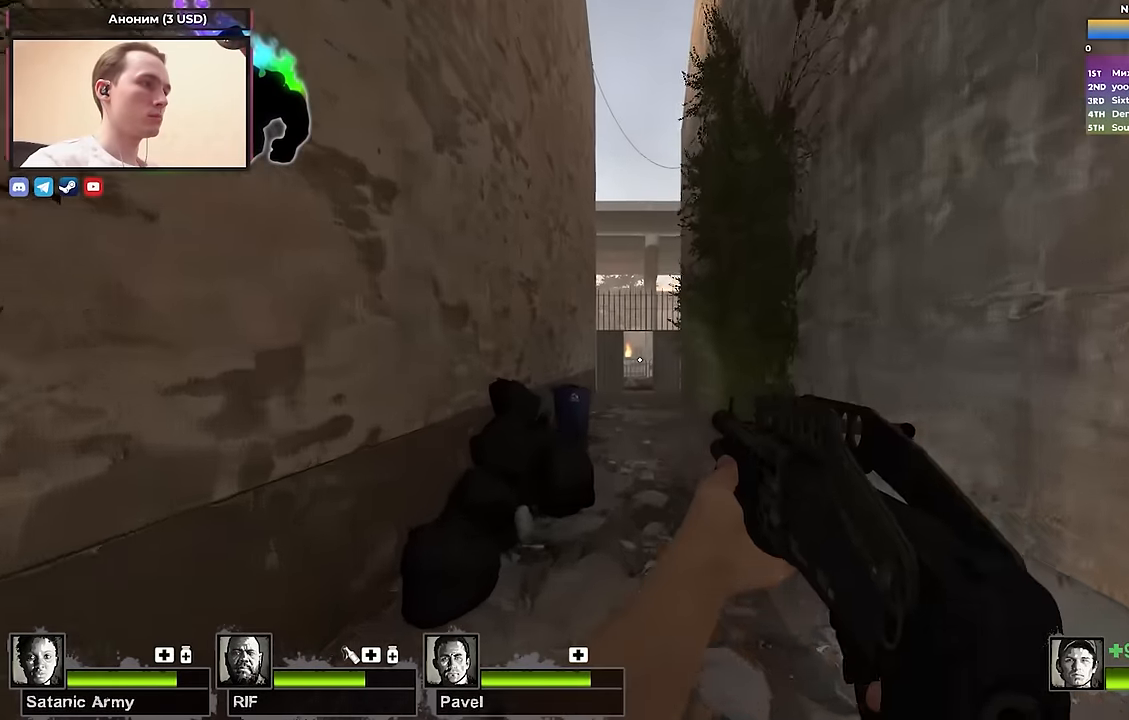
{"keys": ["d", "w"], "events": [[383, "d", "down"]]}
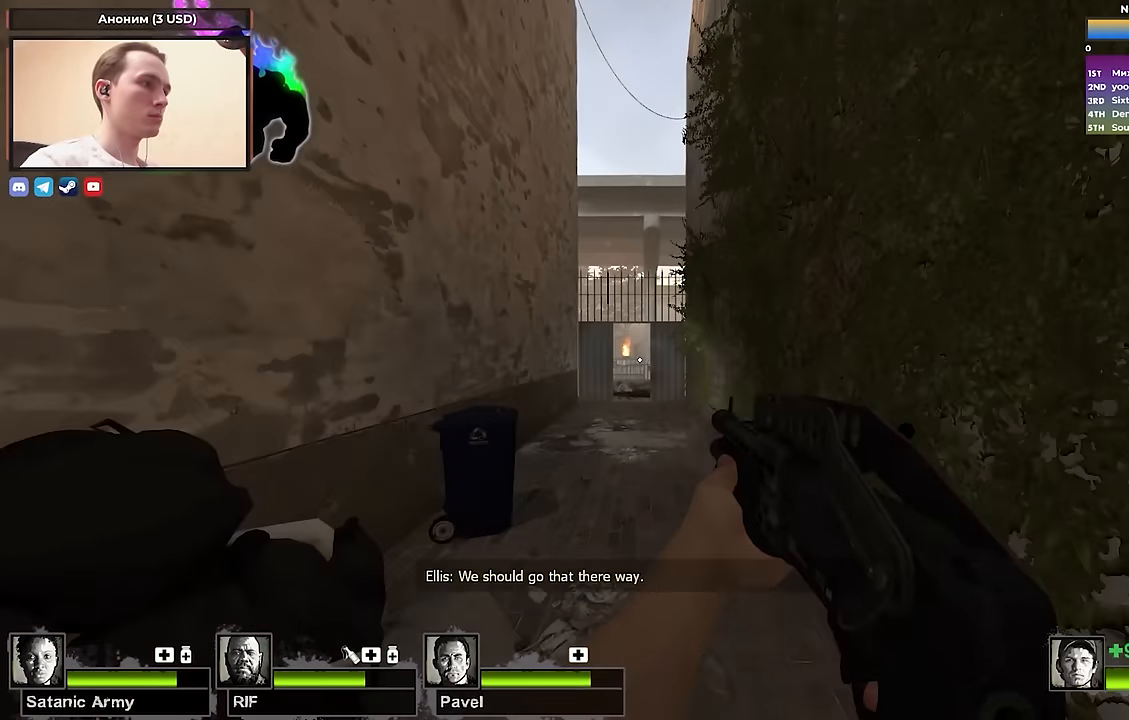
{"keys": ["d", "w"], "events": [[33, "d", "up"], [400, "d", "down"]]}
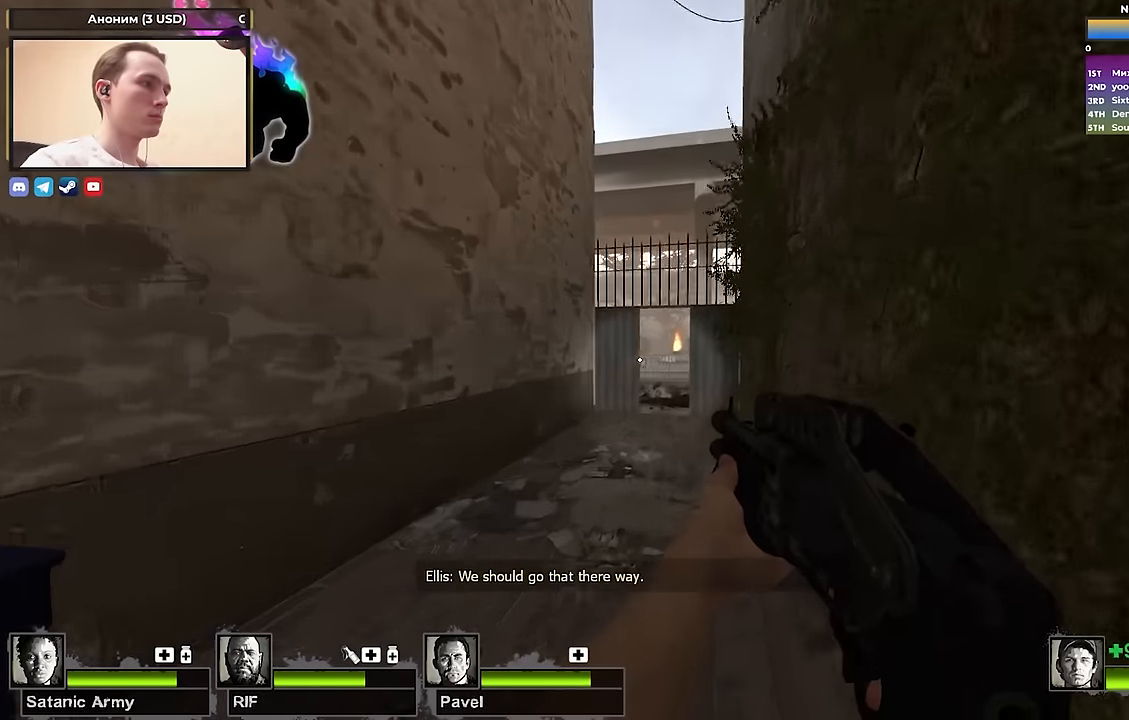
{"keys": ["d", "w"], "events": [[133, "d", "up"], [417, "d", "down"]]}
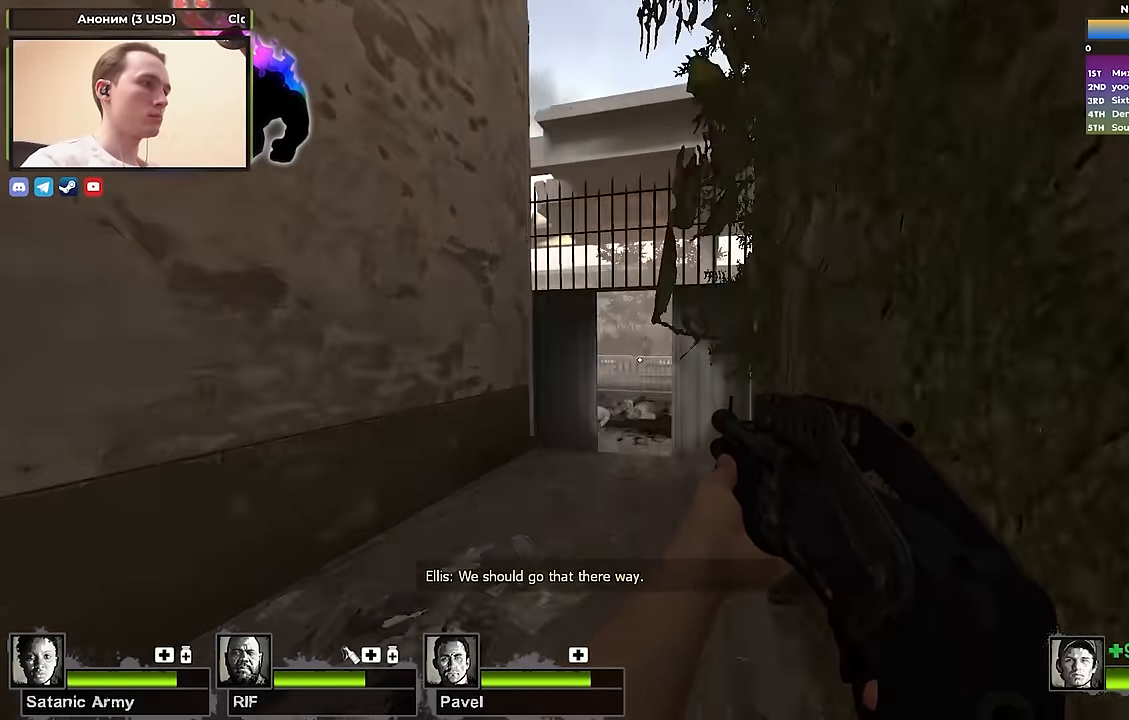
{"keys": ["a", "w"], "events": [[67, "d", "up"], [250, "a", "down"]]}
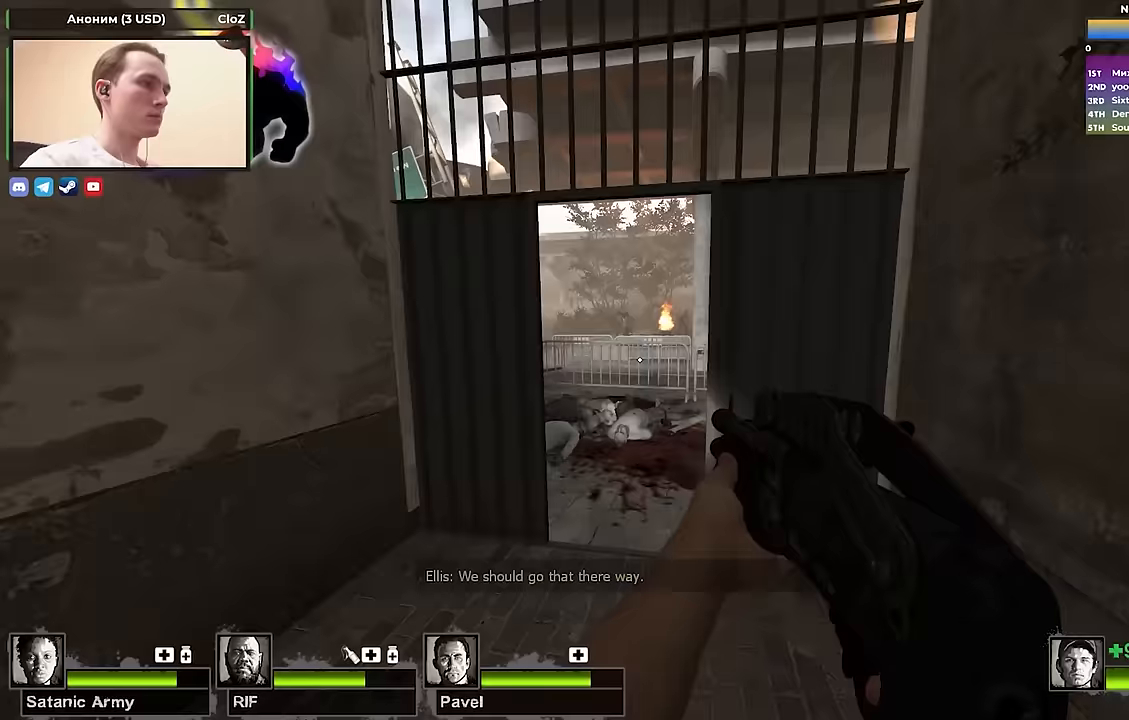
{"keys": ["d", "shift"], "events": [[83, "a", "up"], [167, "d", "down"], [217, "w", "up"], [267, "d", "up"], [300, "a", "down"], [300, "shift", "down"], [500, "a", "up"], [500, "d", "down"]]}
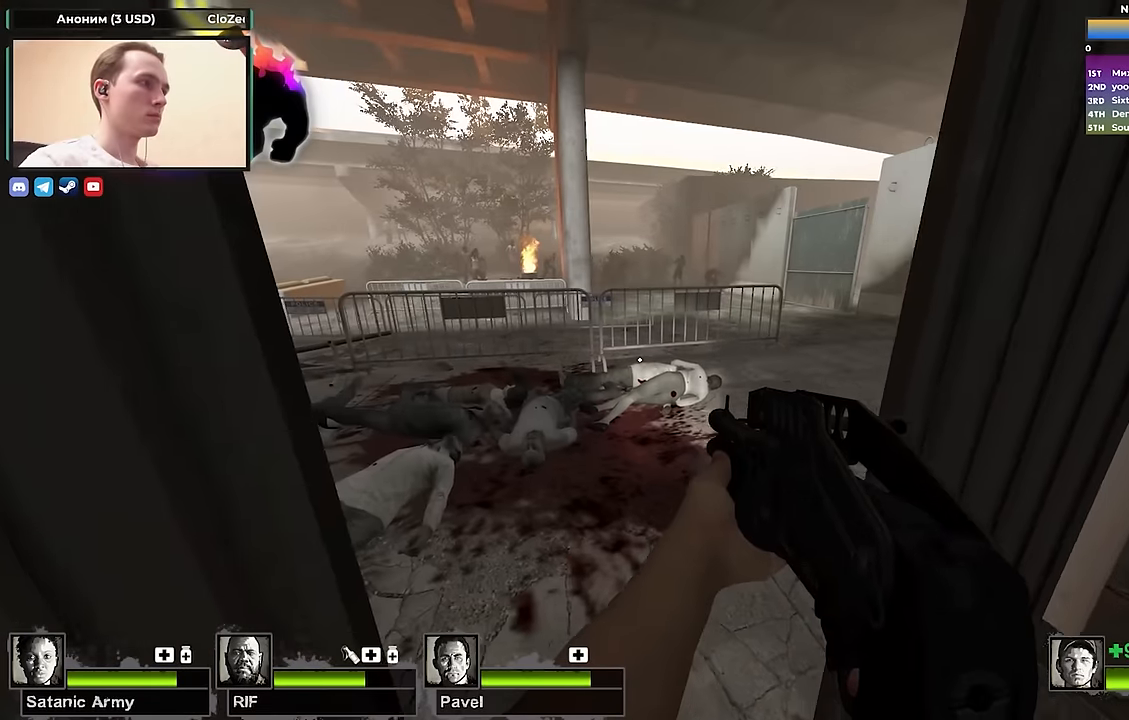
{"keys": ["shift"], "events": [[133, "w", "down"], [183, "d", "up"], [233, "shift", "up"], [383, "a", "down"], [433, "w", "up"], [500, "a", "up"], [500, "shift", "down"]]}
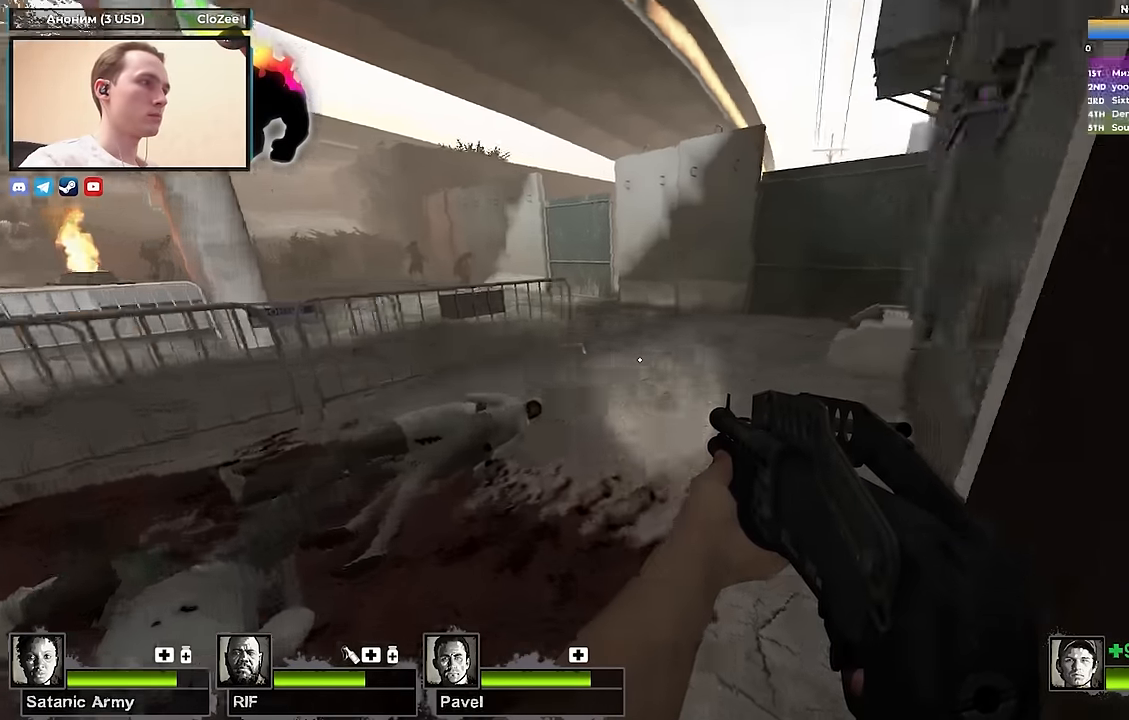
{"keys": ["d"], "events": [[100, "d", "down"], [150, "shift", "up"], [383, "s", "down"], [483, "s", "up"]]}
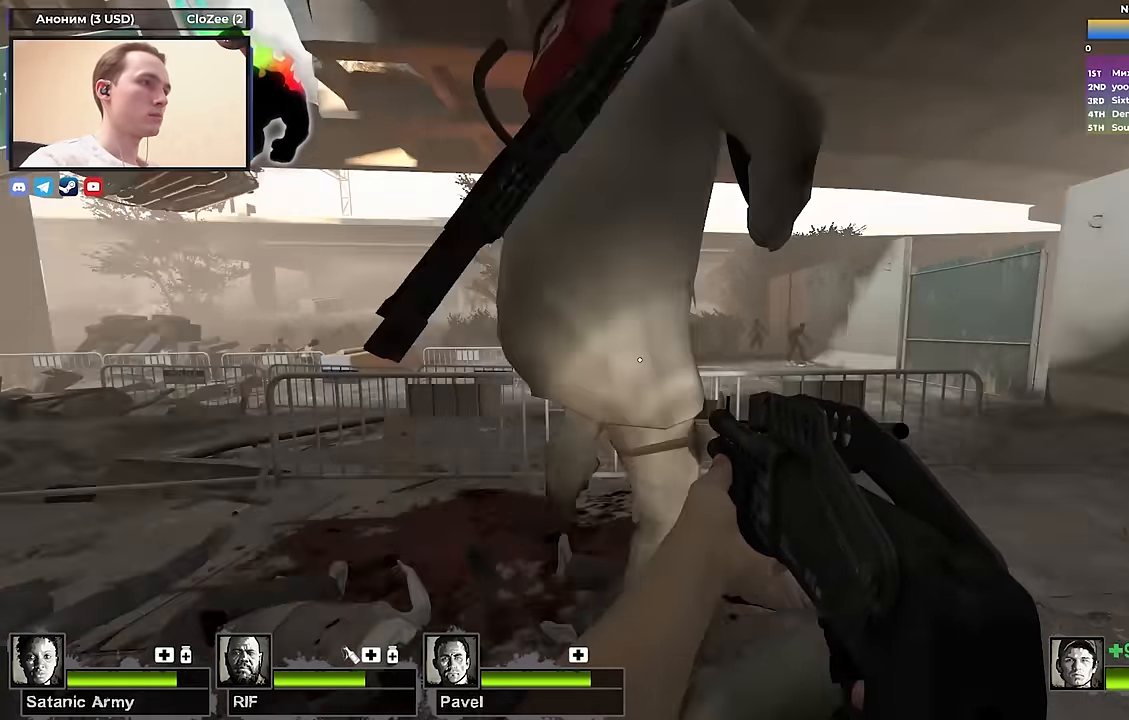
{"keys": ["w"], "events": [[67, "w", "down"], [117, "a", "down"], [117, "d", "up"], [267, "w", "up"], [300, "w", "down"], [350, "a", "up"]]}
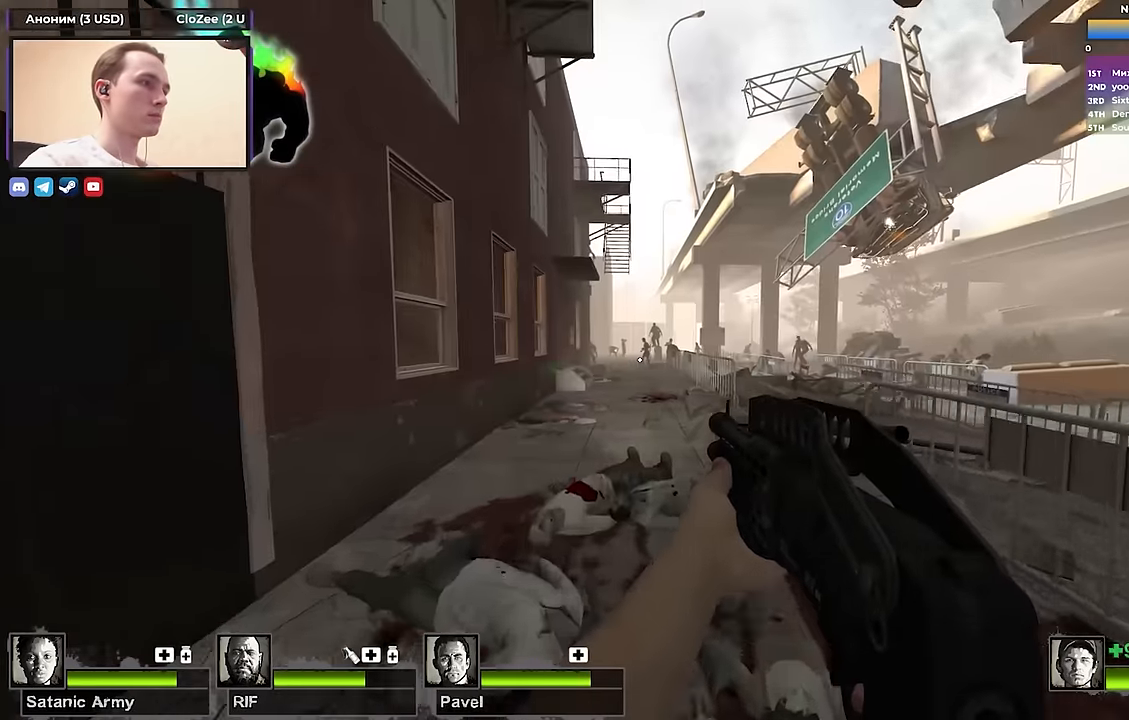
{"keys": ["d", "w"], "events": [[317, "d", "down"]]}
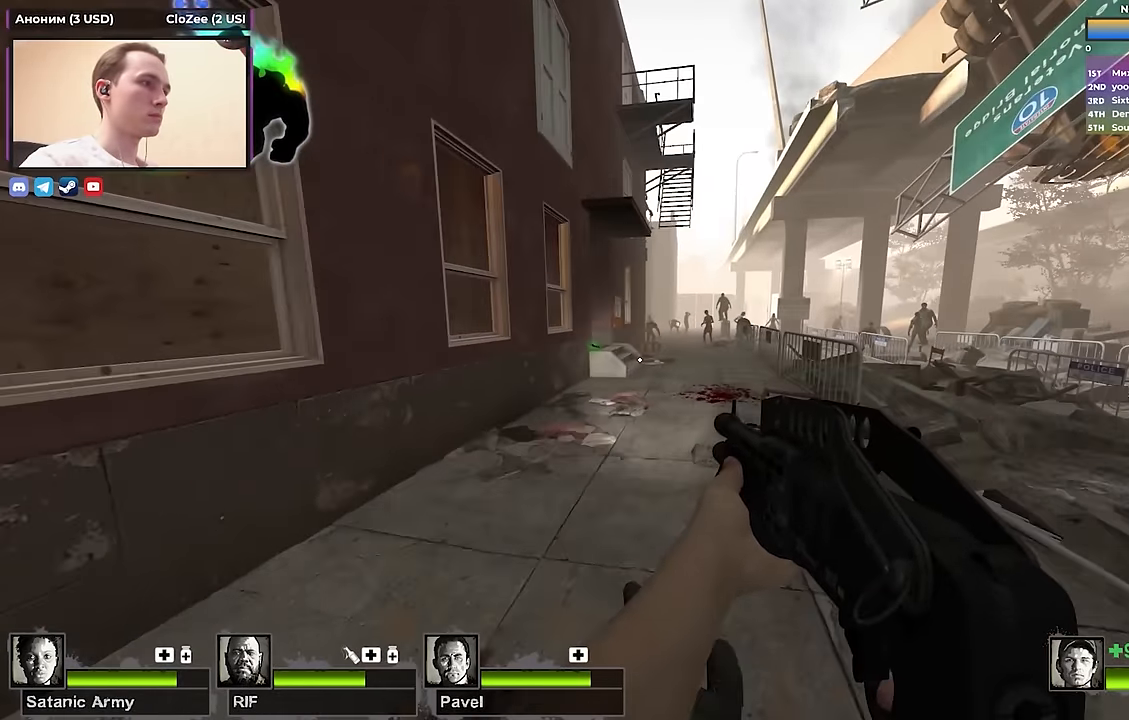
{"keys": ["a", "w"], "events": [[17, "d", "up"], [150, "w", "up"], [200, "d", "down"], [250, "w", "down"], [283, "a", "down"], [283, "d", "up"]]}
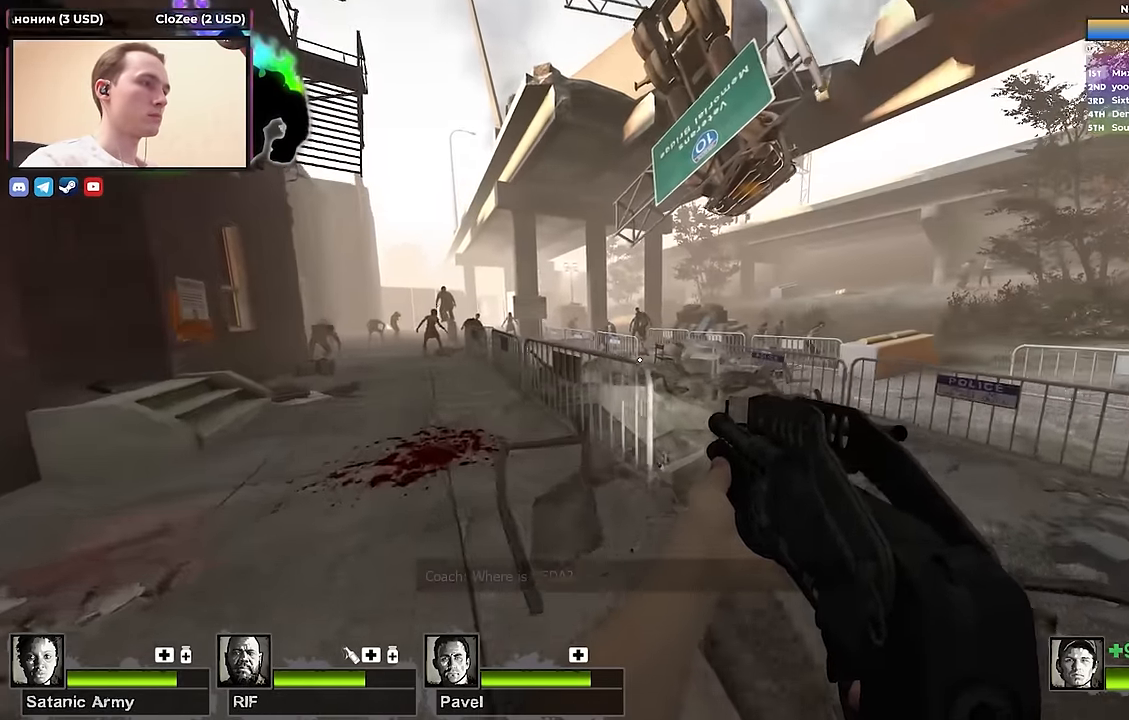
{"keys": ["a", "w"], "events": [[217, "a", "up"], [450, "a", "down"]]}
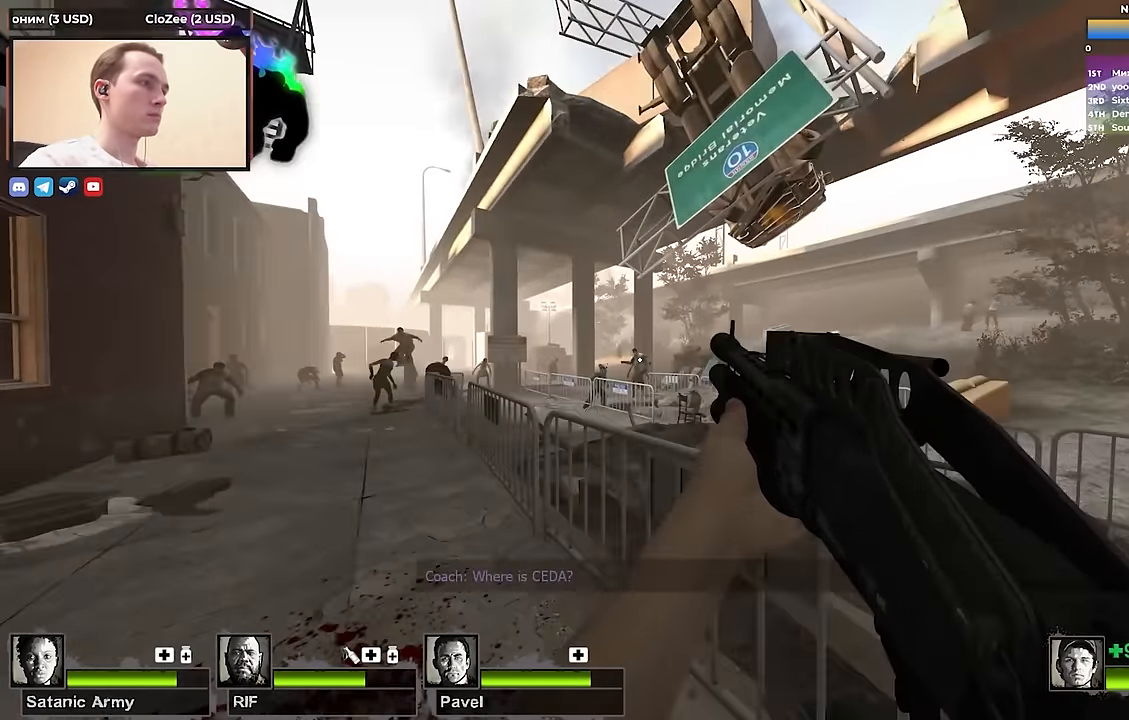
{"keys": ["a", "w"], "events": [[133, "a", "up"], [233, "a", "down"]]}
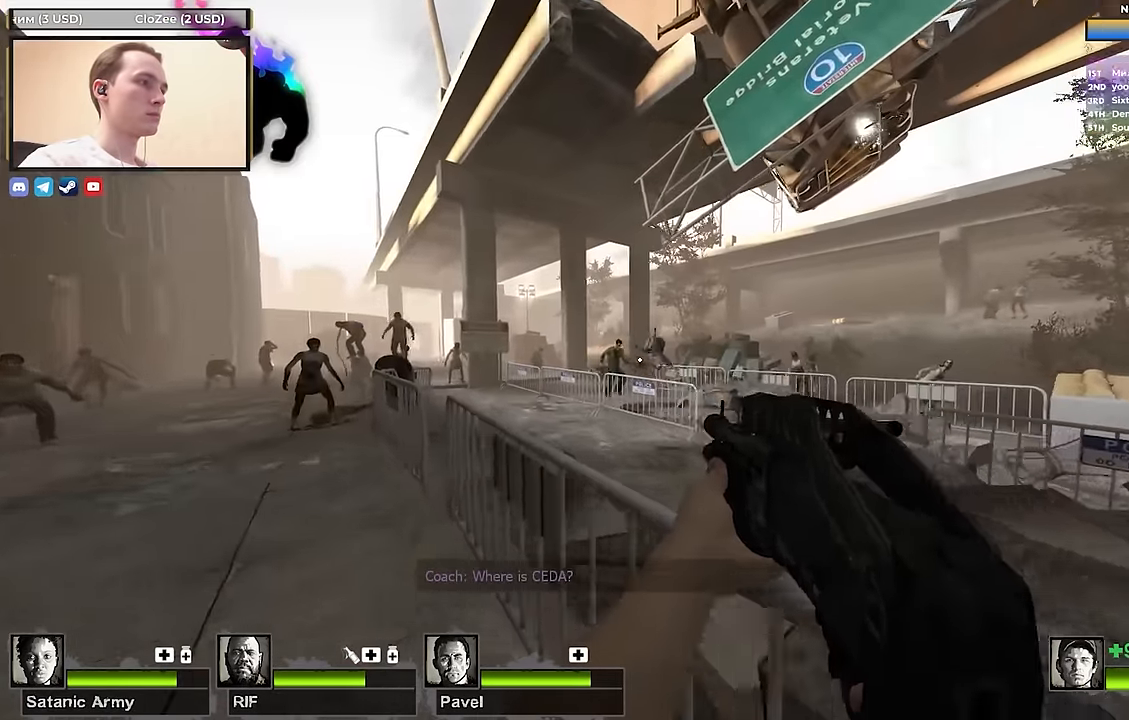
{"keys": ["a", "w"], "events": [[117, "w", "up"], [283, "a", "up"], [283, "w", "down"], [483, "a", "down"]]}